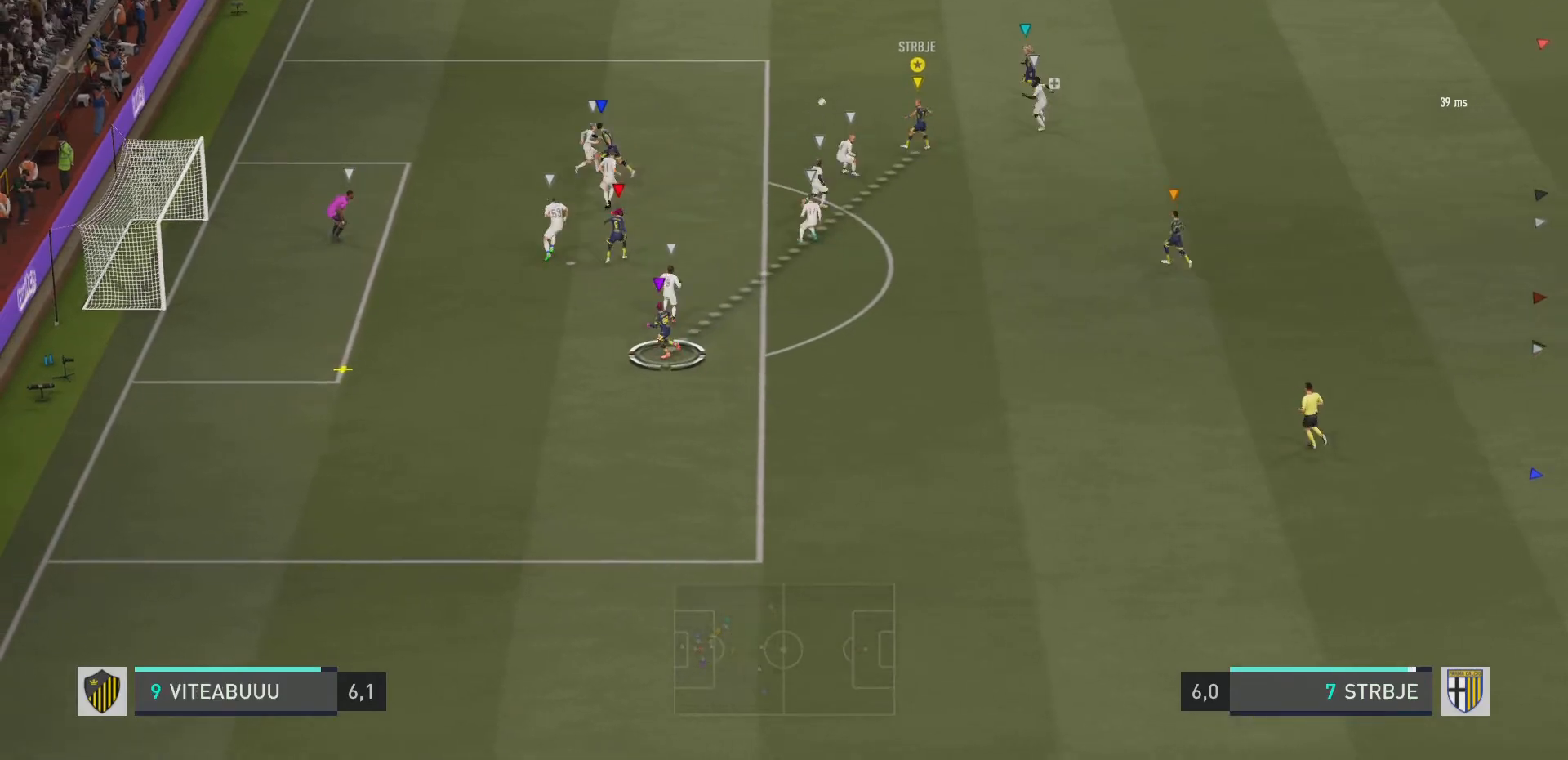
Gameplay with a controller (PlayStation layout); each line is a JSON object with the inputs held at the frame after it. "events" lists button and stick changes between this image and that frame as [ms after this image, input, new state], when the widget could be followed in between. Not read: L3 R3.
{"buttons": [], "left_stick": "center", "right_stick": "center", "events": [[467, "left_stick", "center"]]}
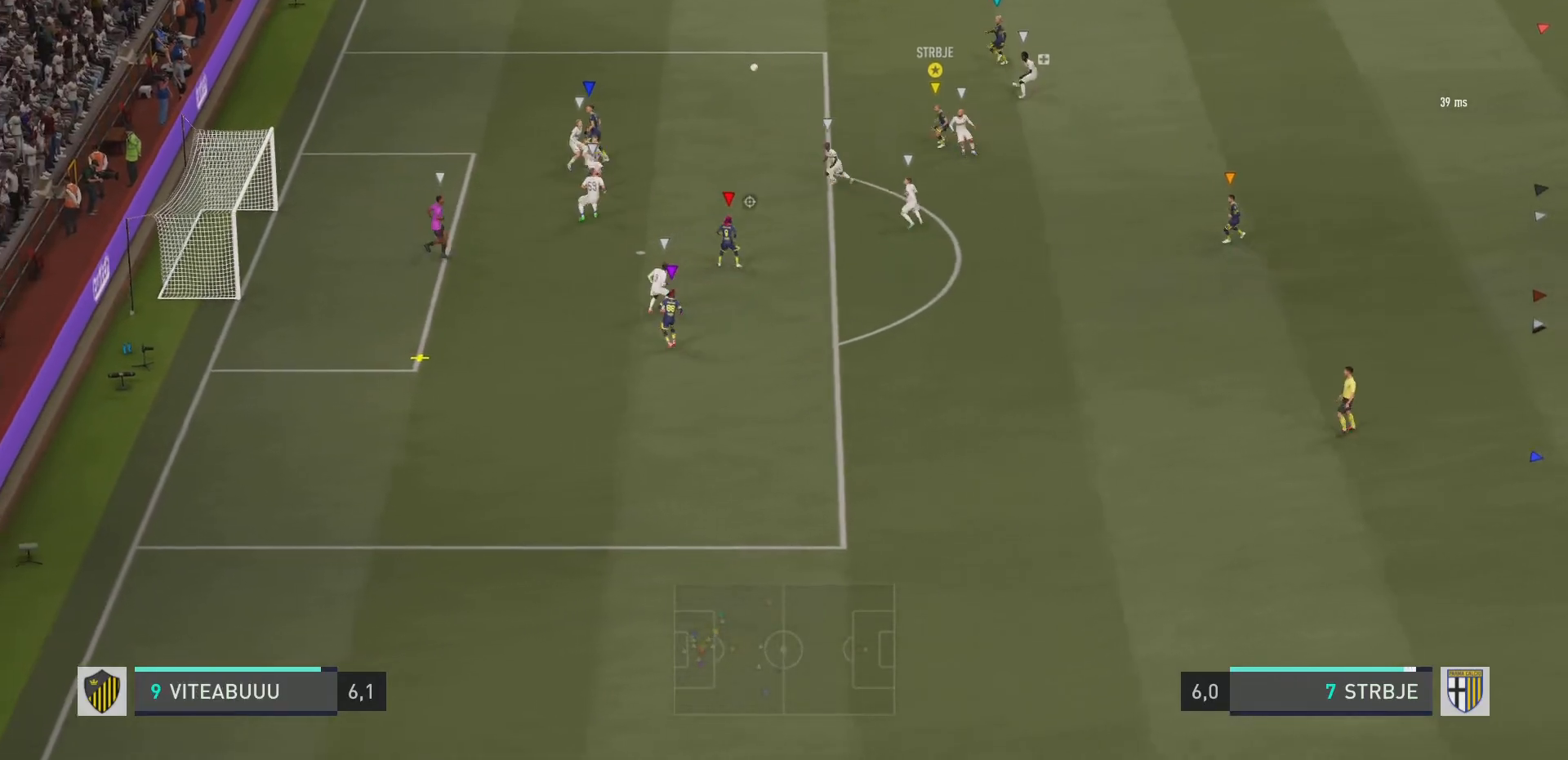
{"buttons": [], "left_stick": "center", "right_stick": "center", "events": [[184, "L2", "down"], [234, "L2", "up"]]}
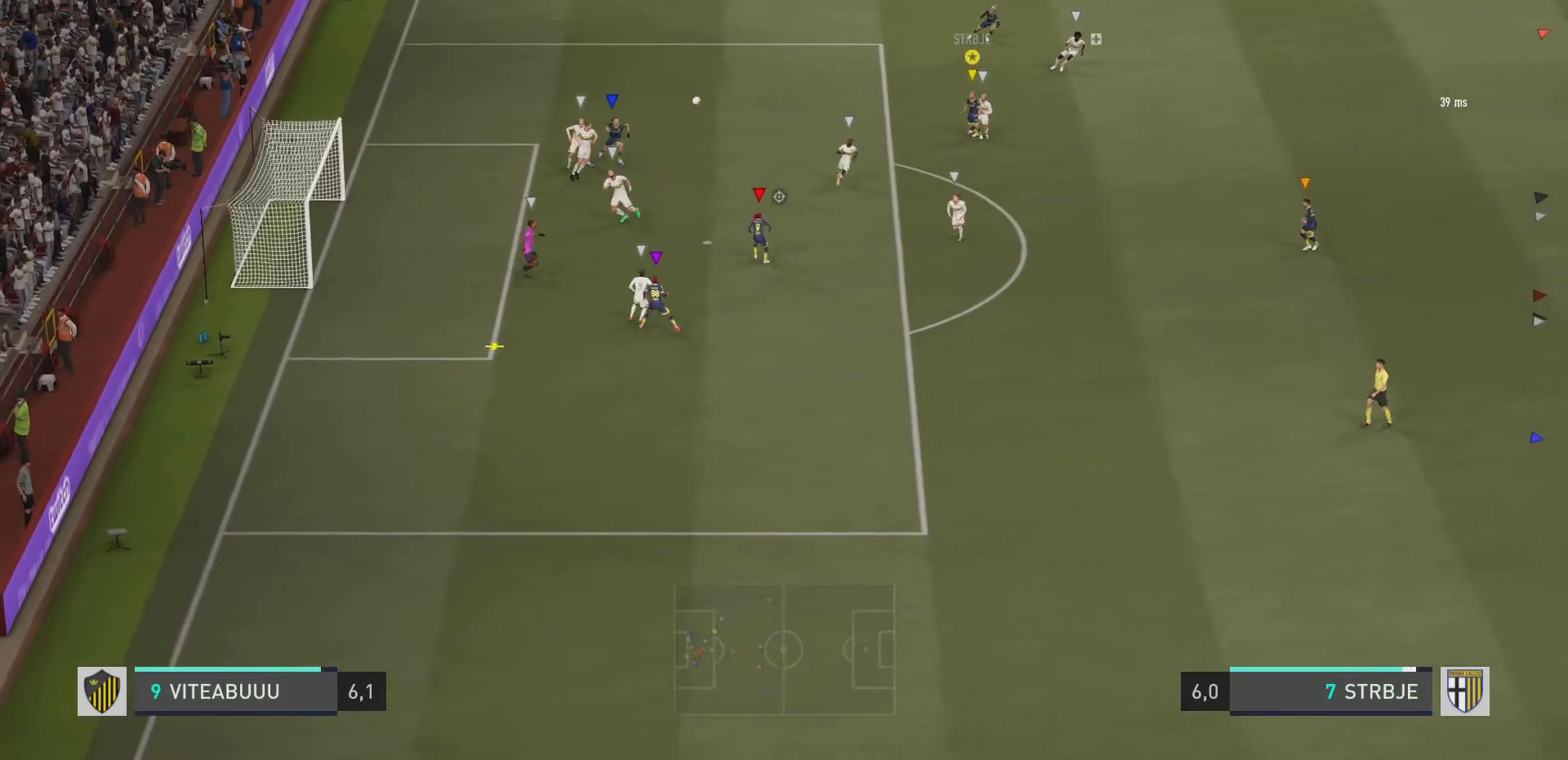
{"buttons": [], "left_stick": "center", "right_stick": "center", "events": []}
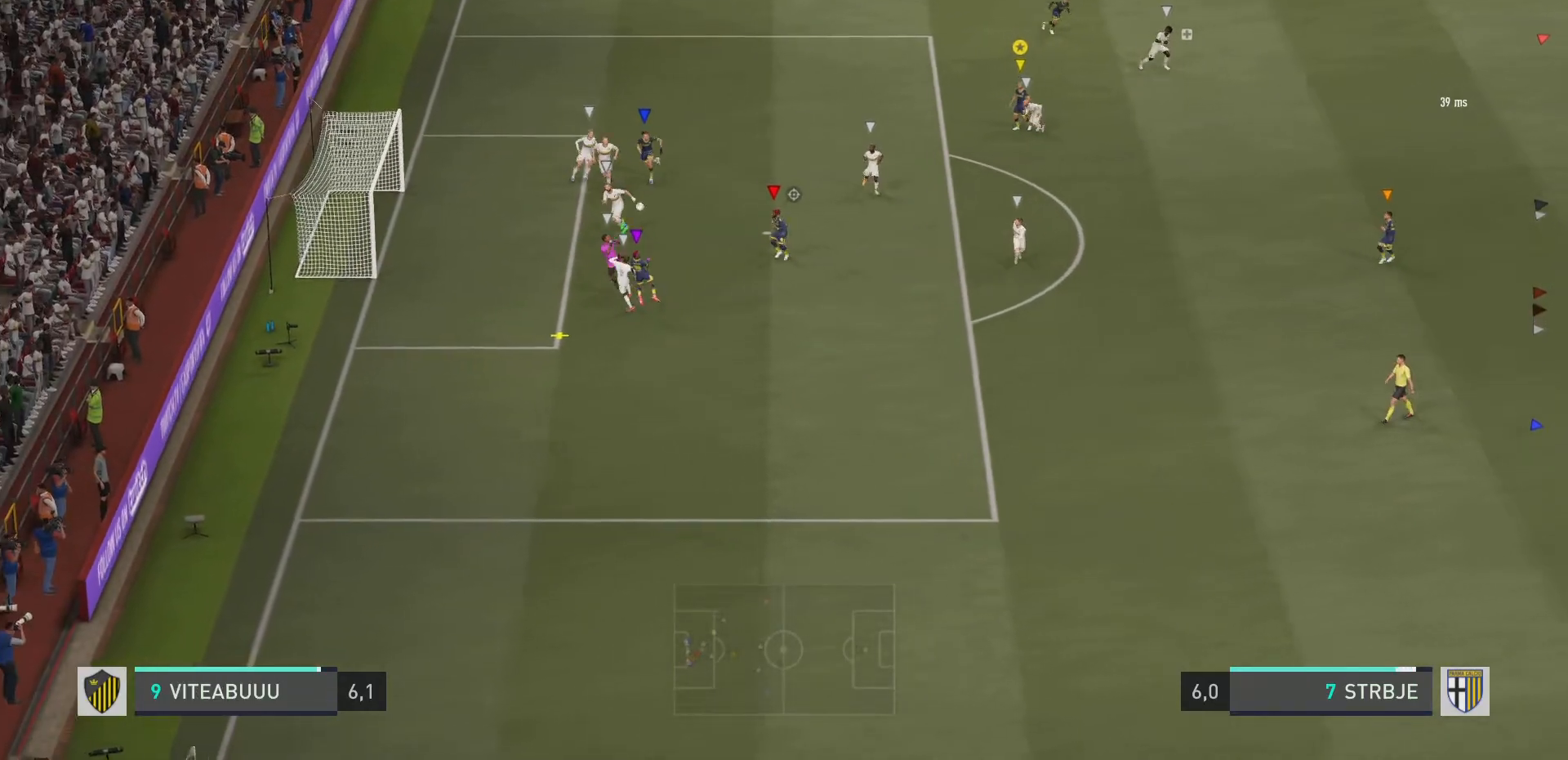
{"buttons": [], "left_stick": "center", "right_stick": "center", "events": []}
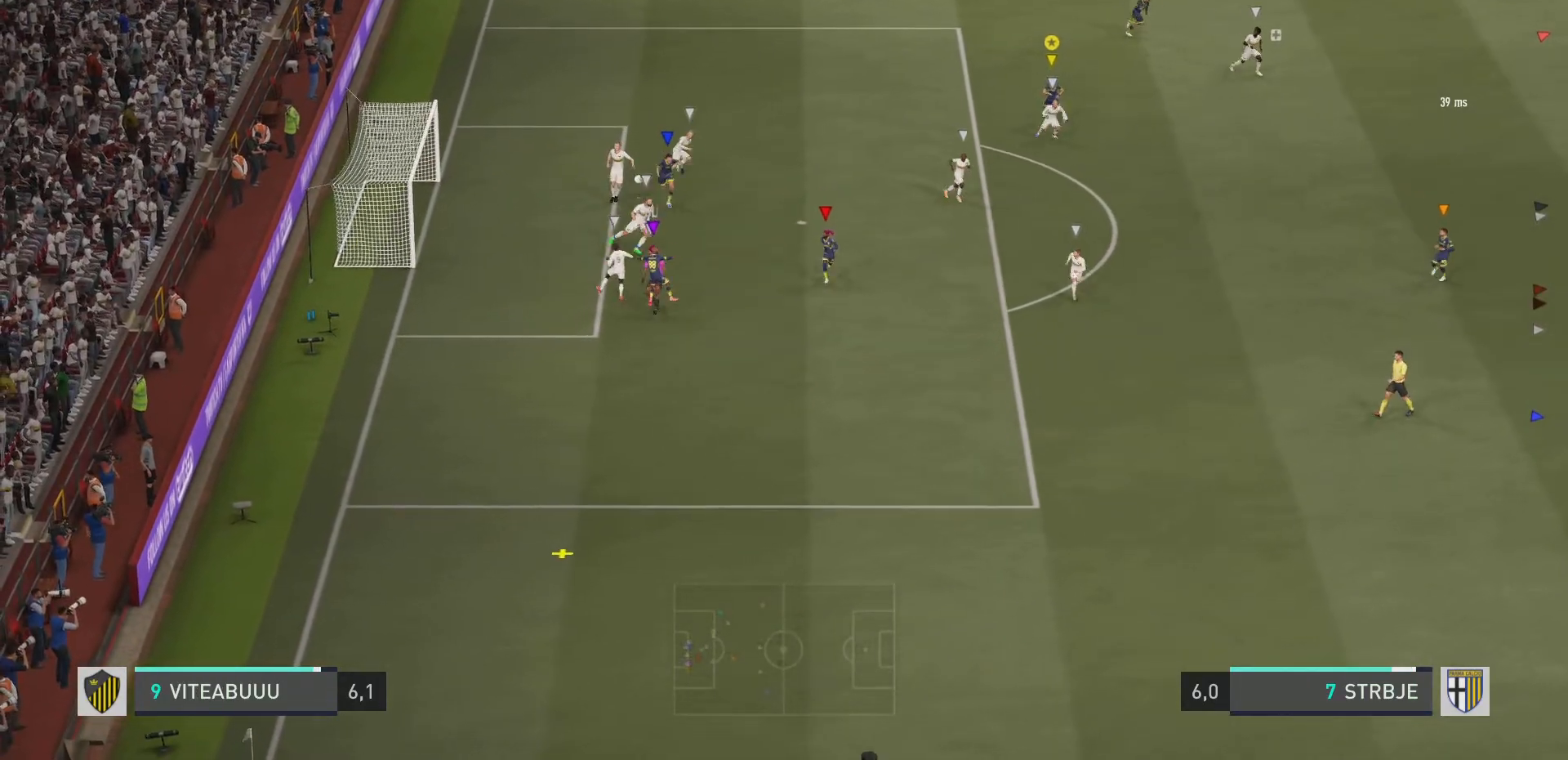
{"buttons": [], "left_stick": "down-right", "right_stick": "center", "events": [[50, "left_stick", "down-right"]]}
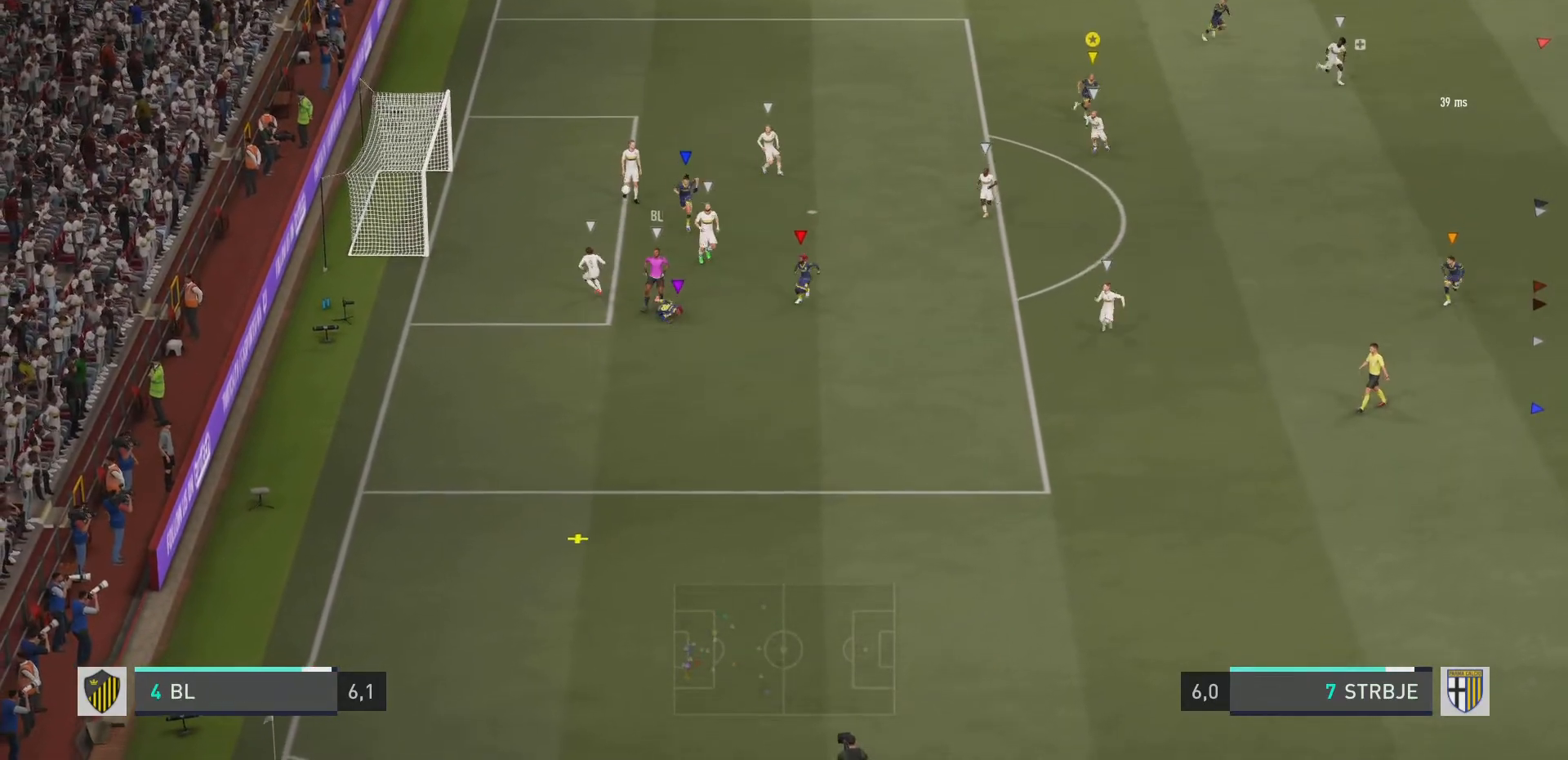
{"buttons": [], "left_stick": "down-right", "right_stick": "center", "events": []}
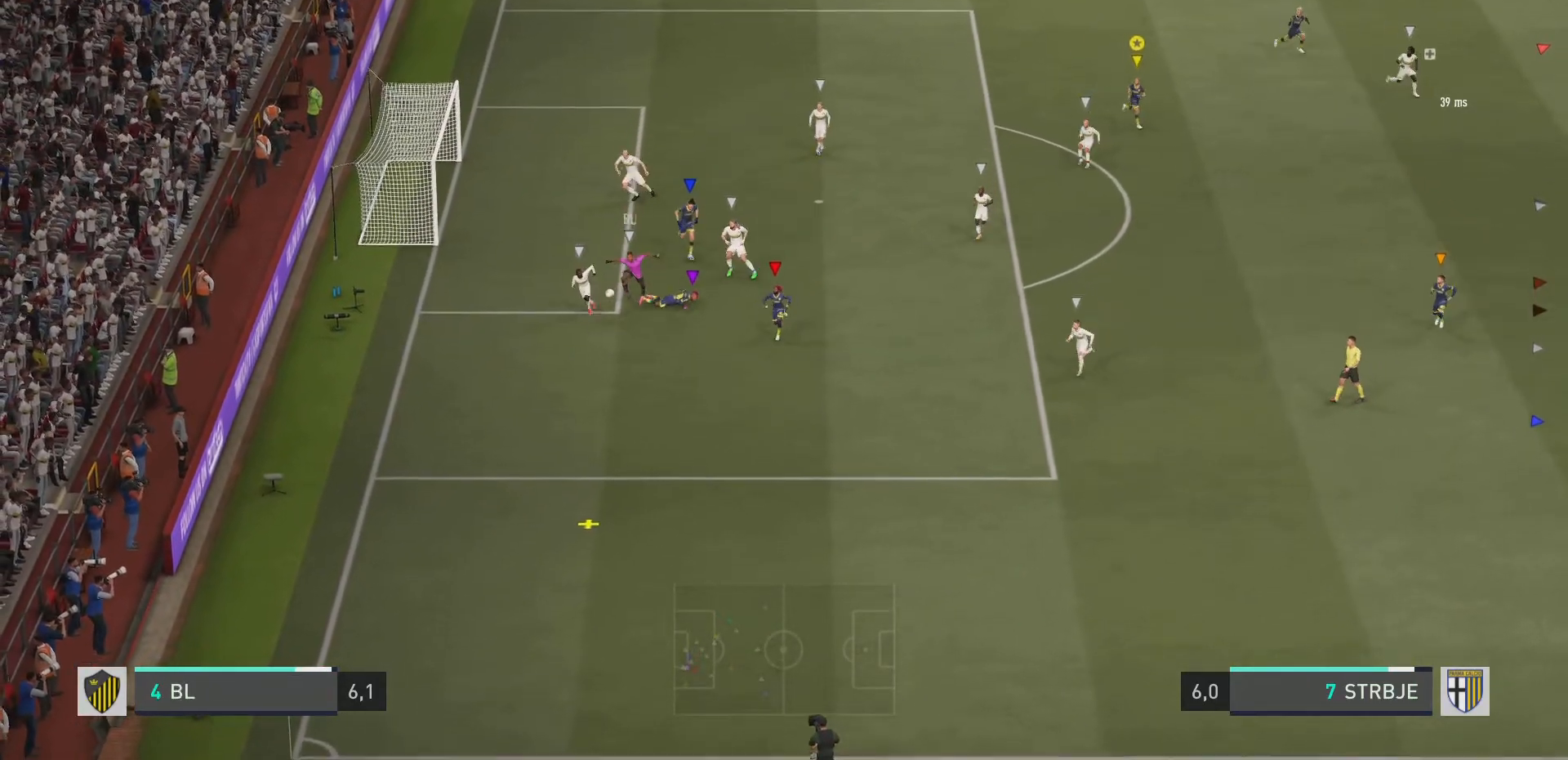
{"buttons": [], "left_stick": "down-right", "right_stick": "center", "events": []}
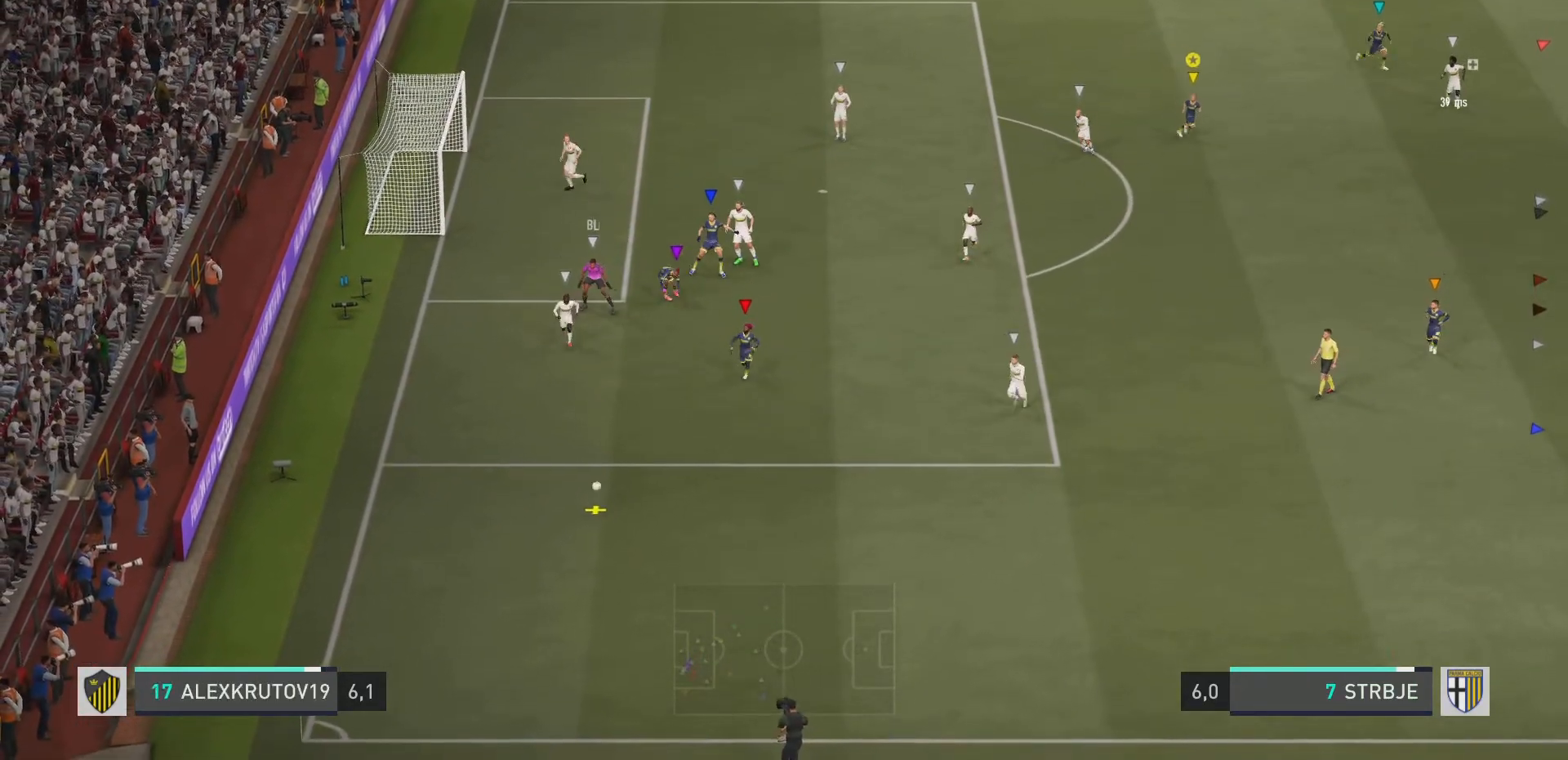
{"buttons": [], "left_stick": "down", "right_stick": "center", "events": [[200, "left_stick", "down"]]}